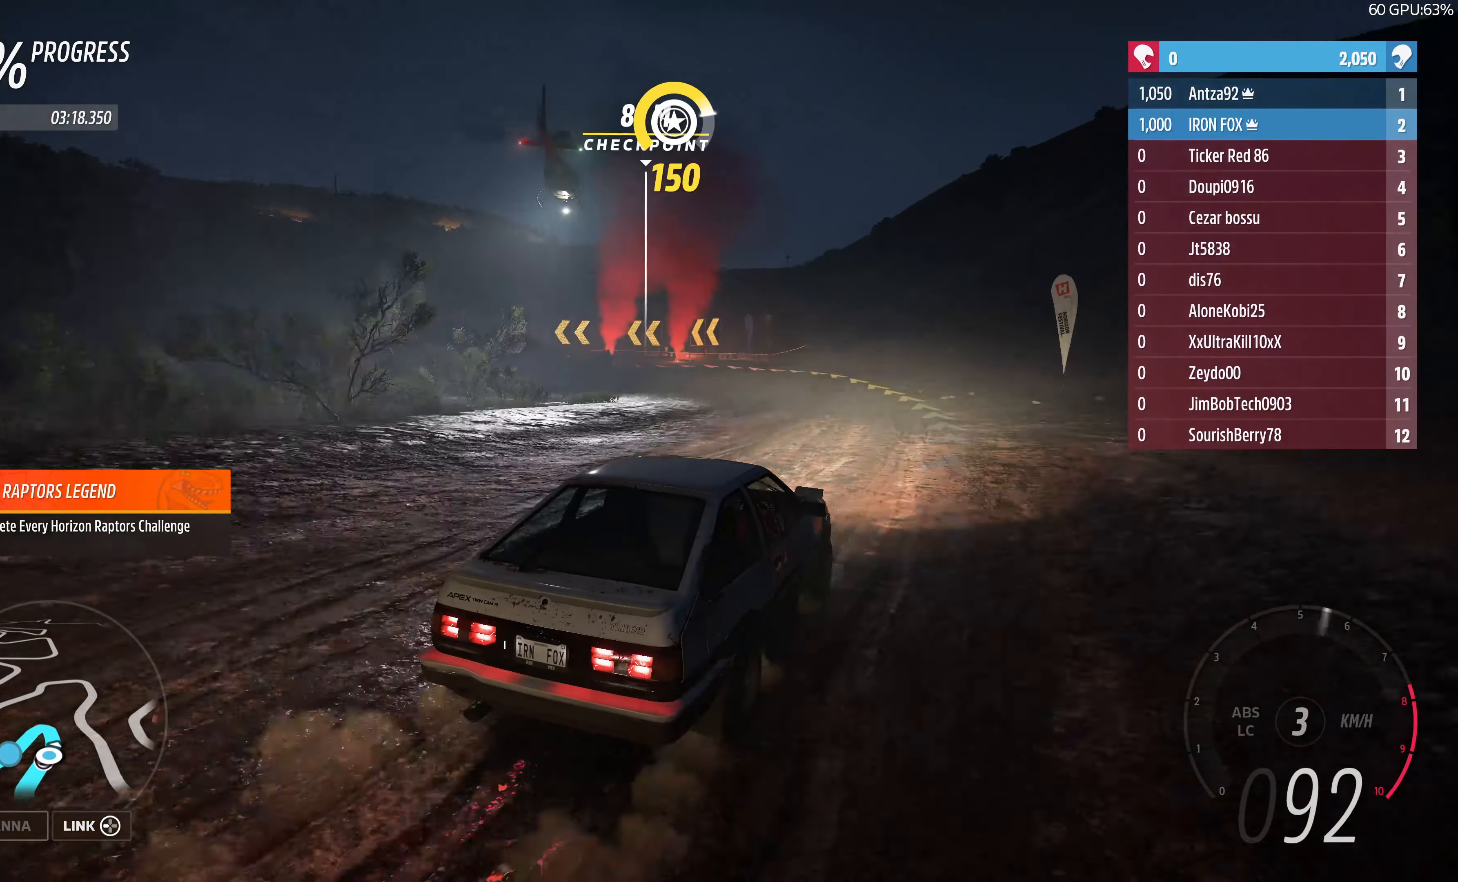
Gameplay with a controller (PlayStation layout); each line is a JSON object with the inputs held at the frame after it. "events" lists button and stick changes between this image and that frame as [ms after this image, input, new state], when the widget could be followed in between.
{"buttons": ["R2"], "left_stick": "up-left", "right_stick": "up-left", "events": [[367, "left_stick", "up-left"]]}
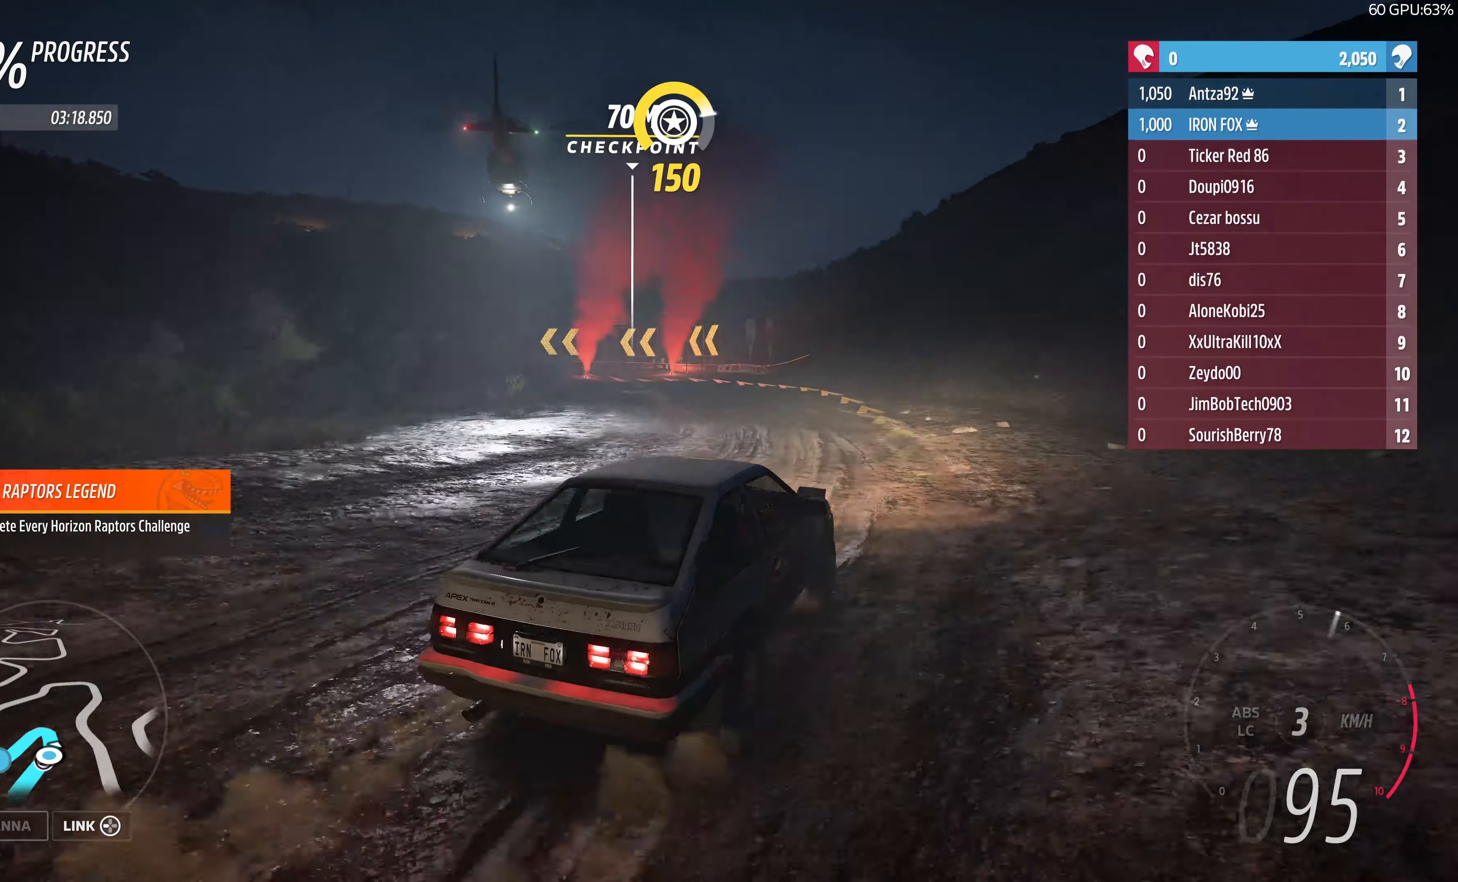
{"buttons": ["R2"], "left_stick": "up-left", "right_stick": "up-left", "events": []}
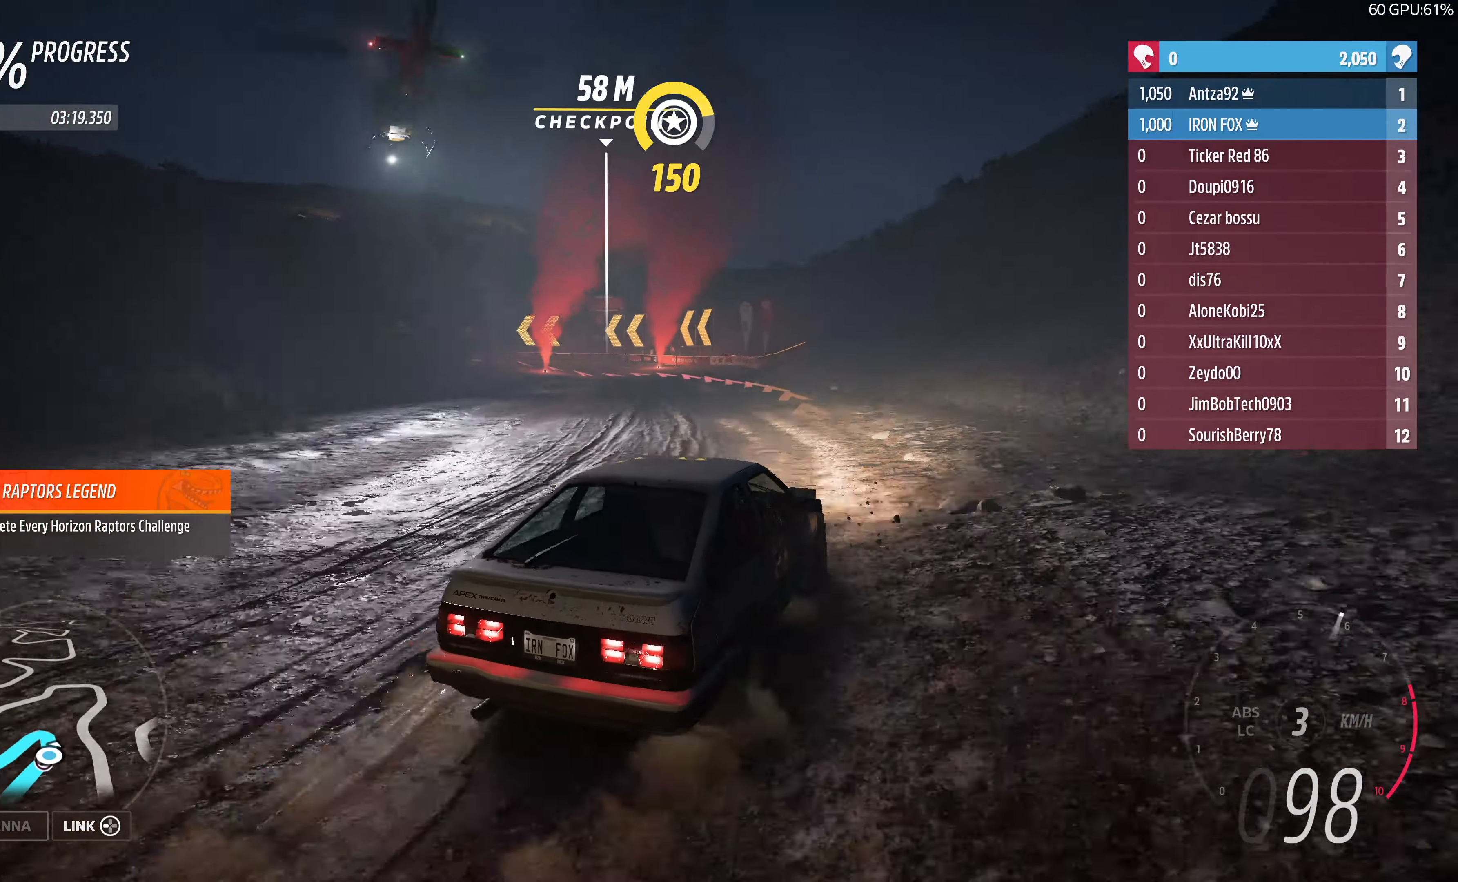
{"buttons": ["R2"], "left_stick": "up-left", "right_stick": "up-left", "events": [[300, "R2", "up"], [467, "R2", "down"]]}
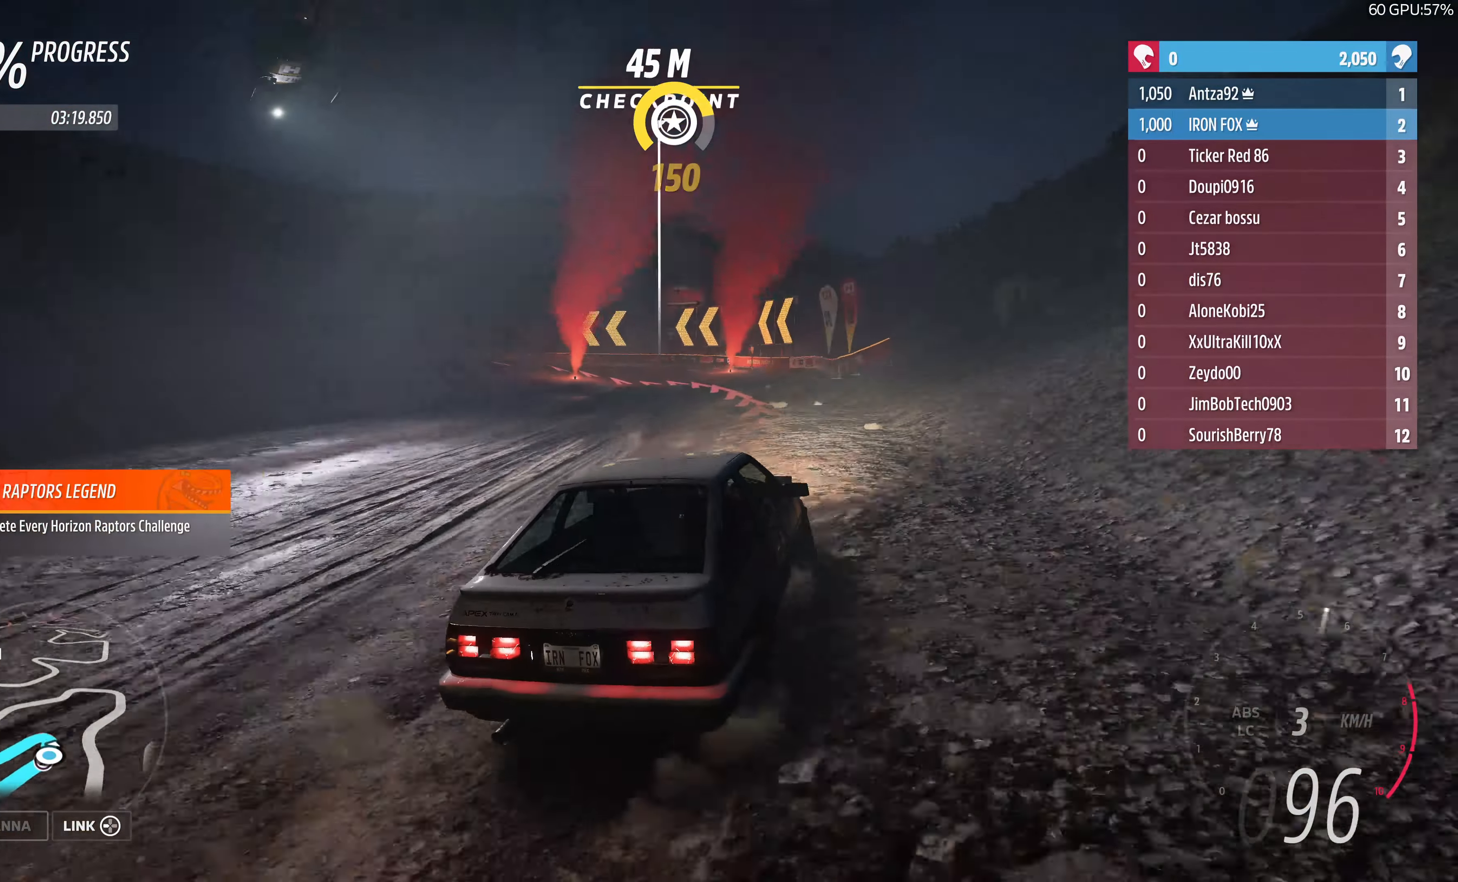
{"buttons": [], "left_stick": "up-left", "right_stick": "up-left", "events": [[100, "R2", "up"]]}
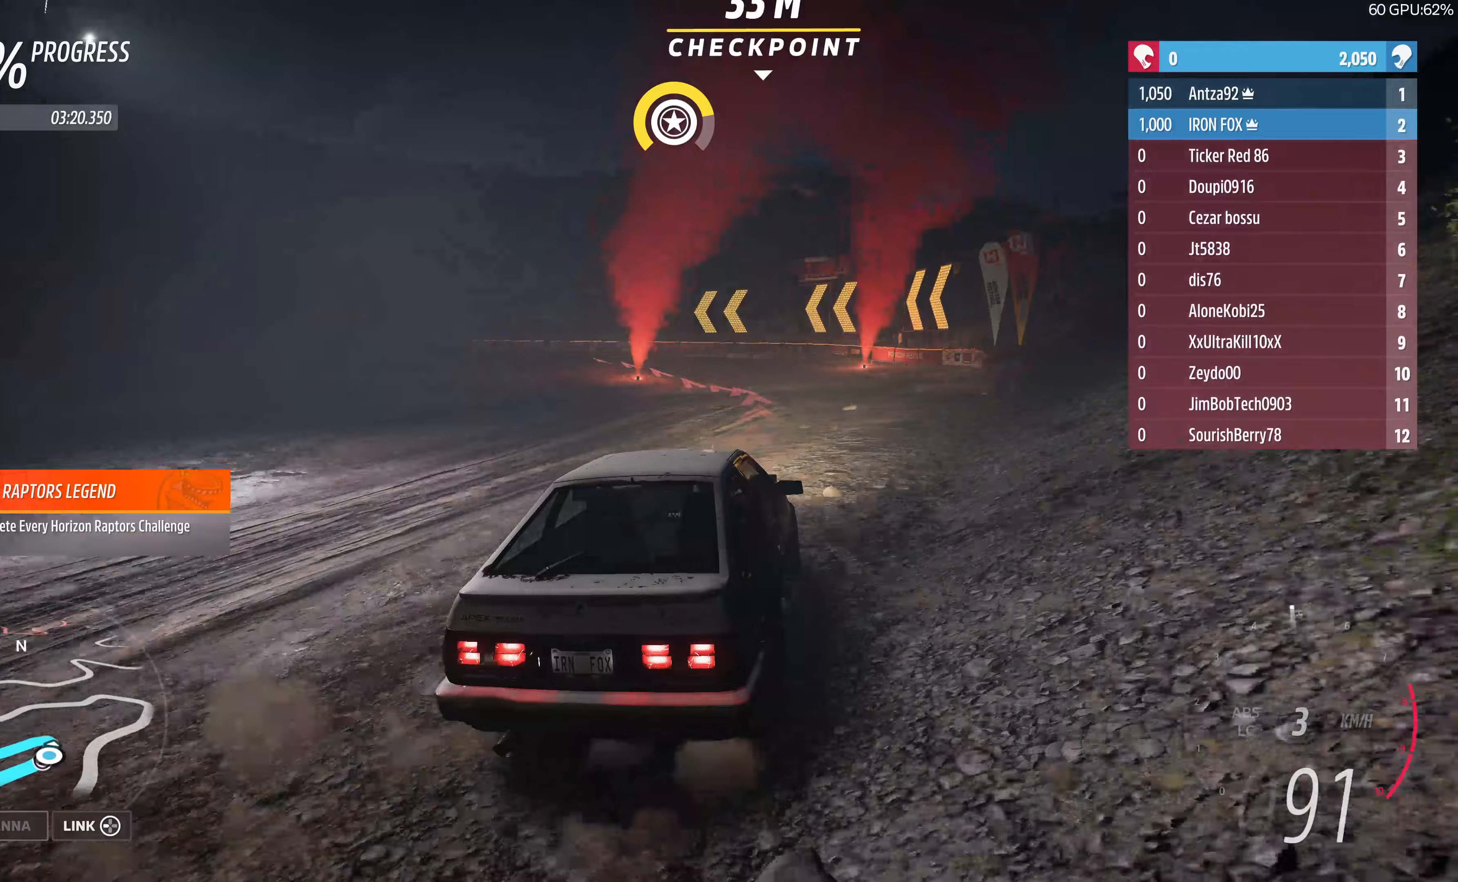
{"buttons": [], "left_stick": "up-left", "right_stick": "up-left", "events": []}
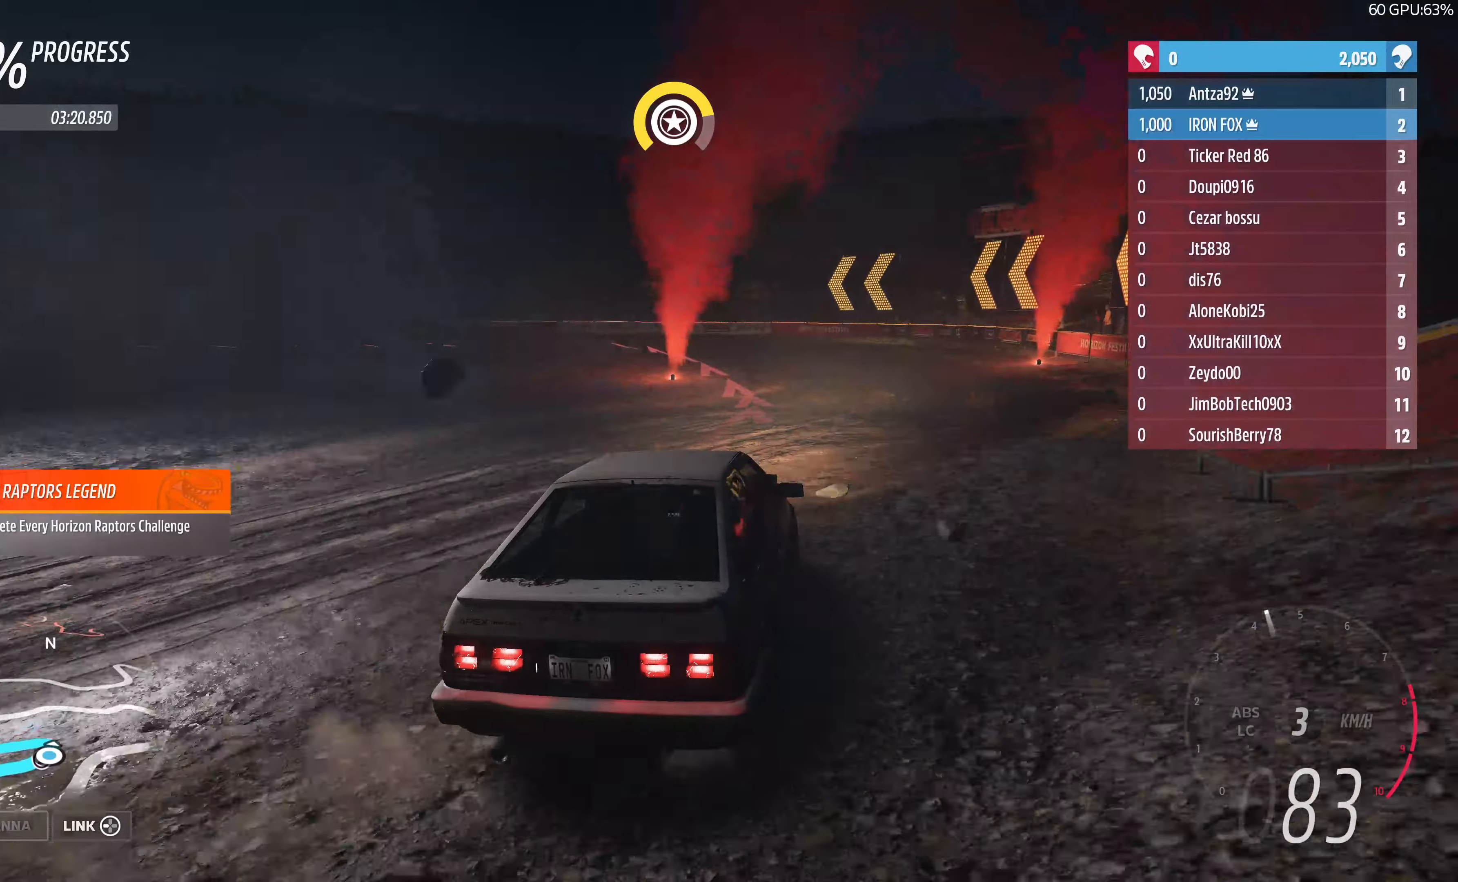
{"buttons": [], "left_stick": "up-left", "right_stick": "up-left", "events": []}
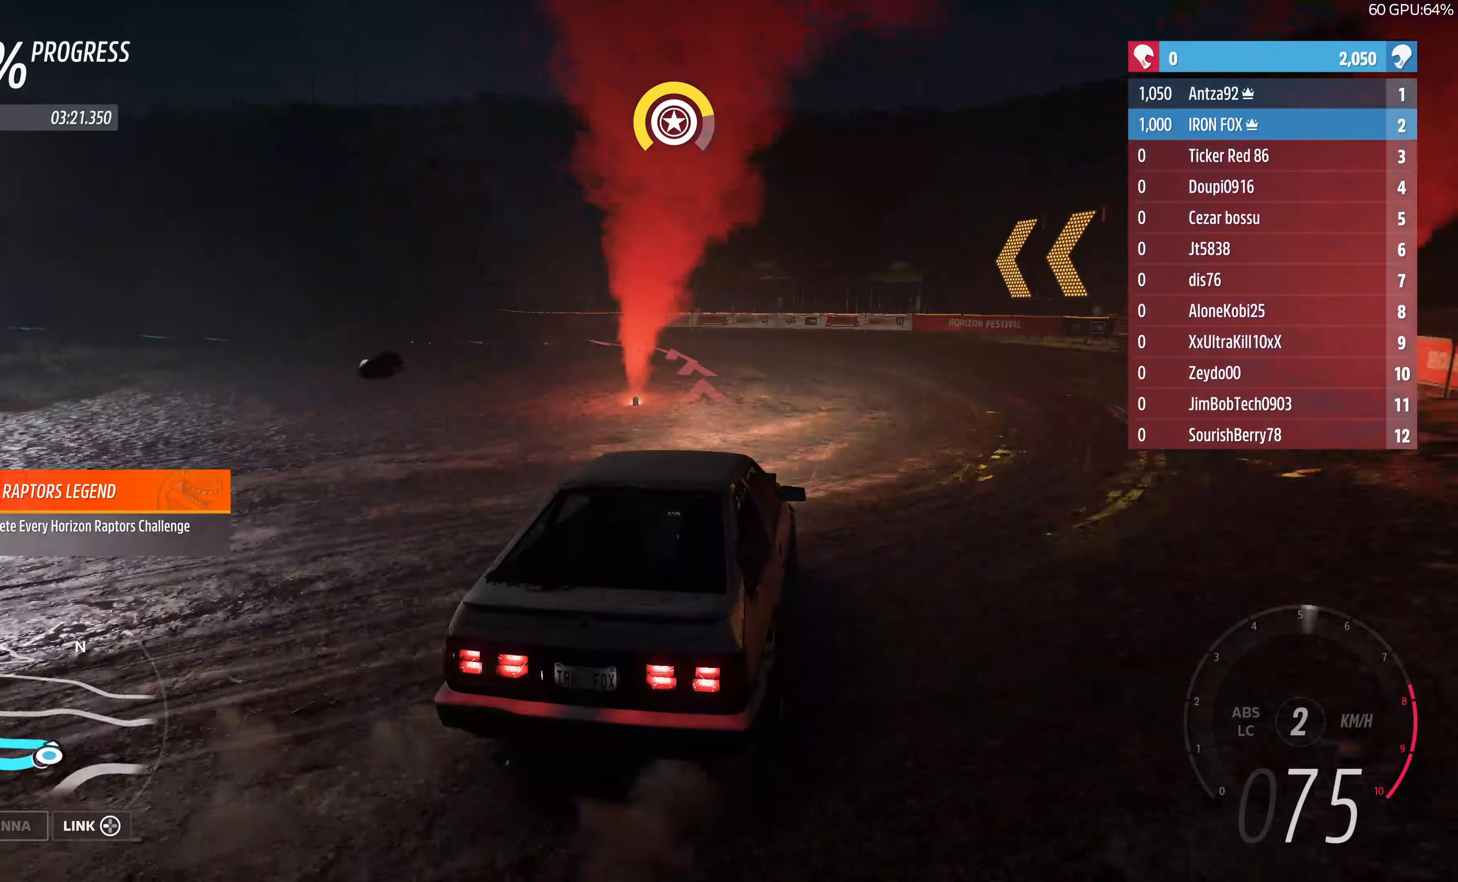
{"buttons": [], "left_stick": "up-left", "right_stick": "up-left", "events": []}
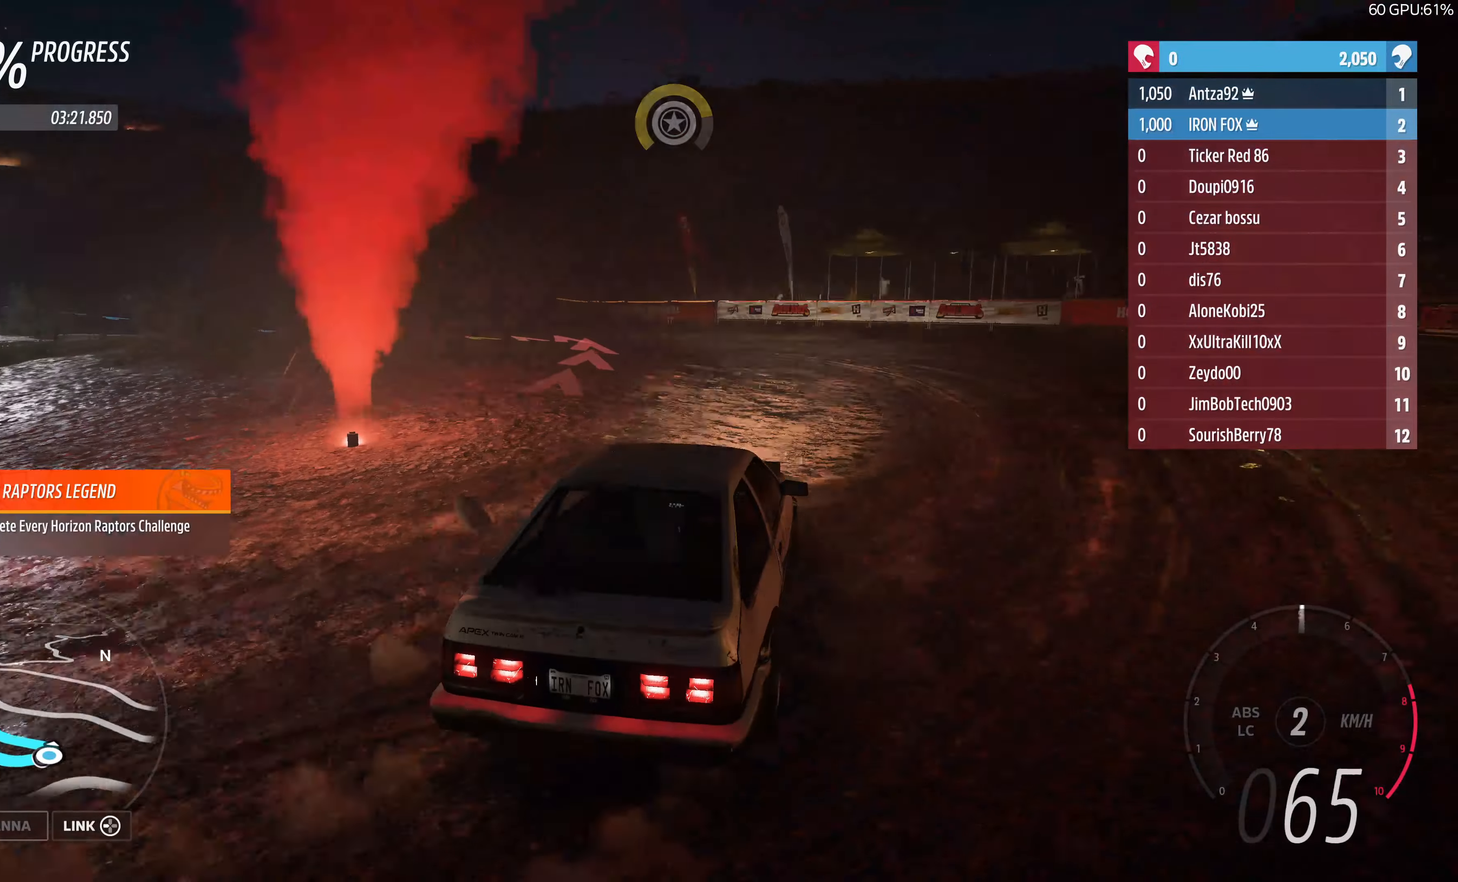
{"buttons": ["R2"], "left_stick": "up-left", "right_stick": "up-left", "events": [[67, "R2", "down"]]}
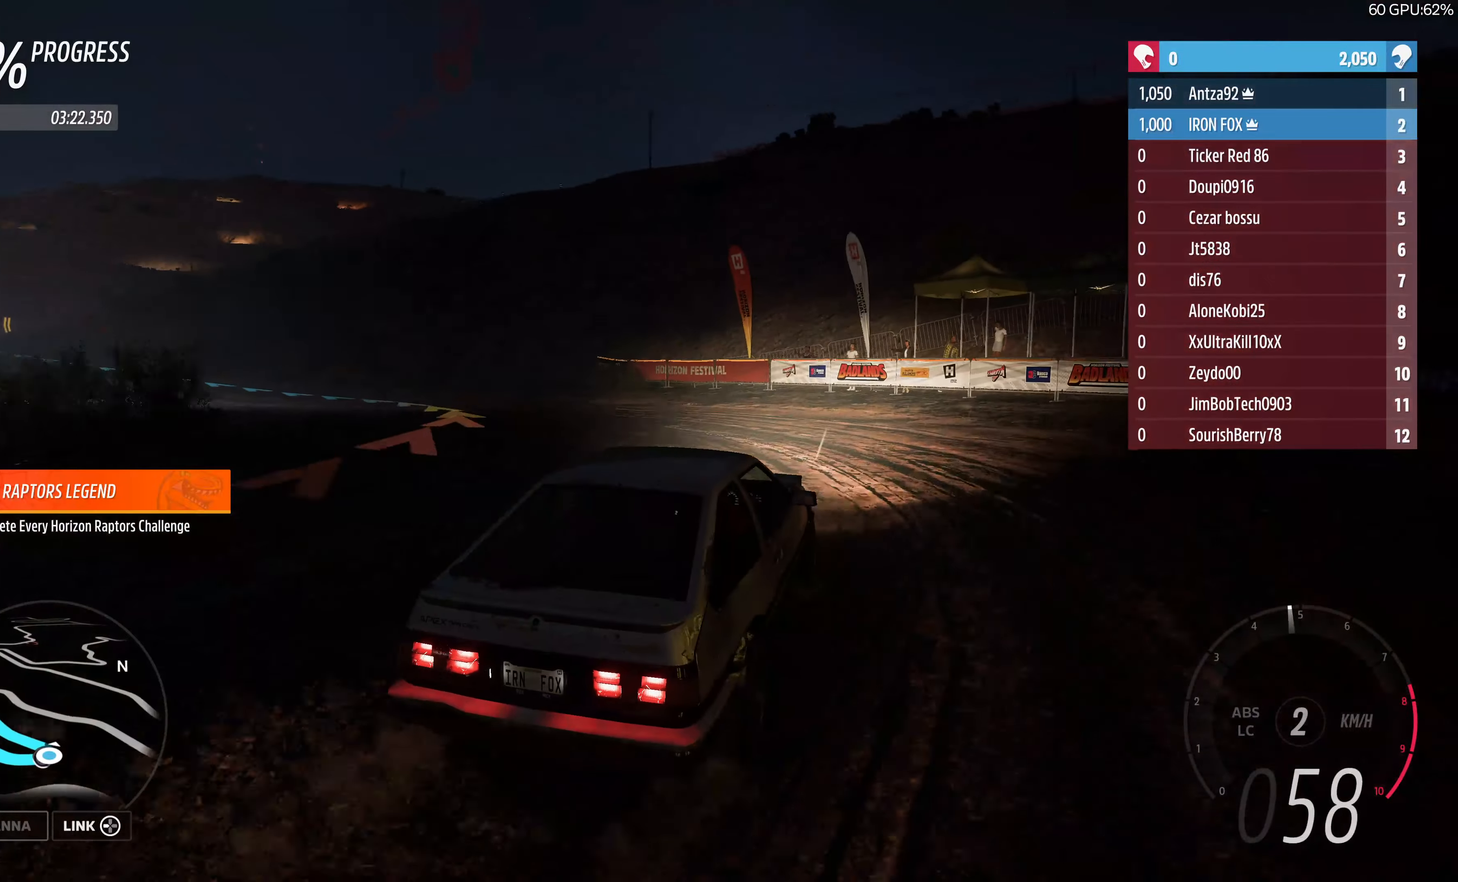
{"buttons": [], "left_stick": "left", "right_stick": "up-left", "events": [[33, "R2", "up"], [200, "left_stick", "left"]]}
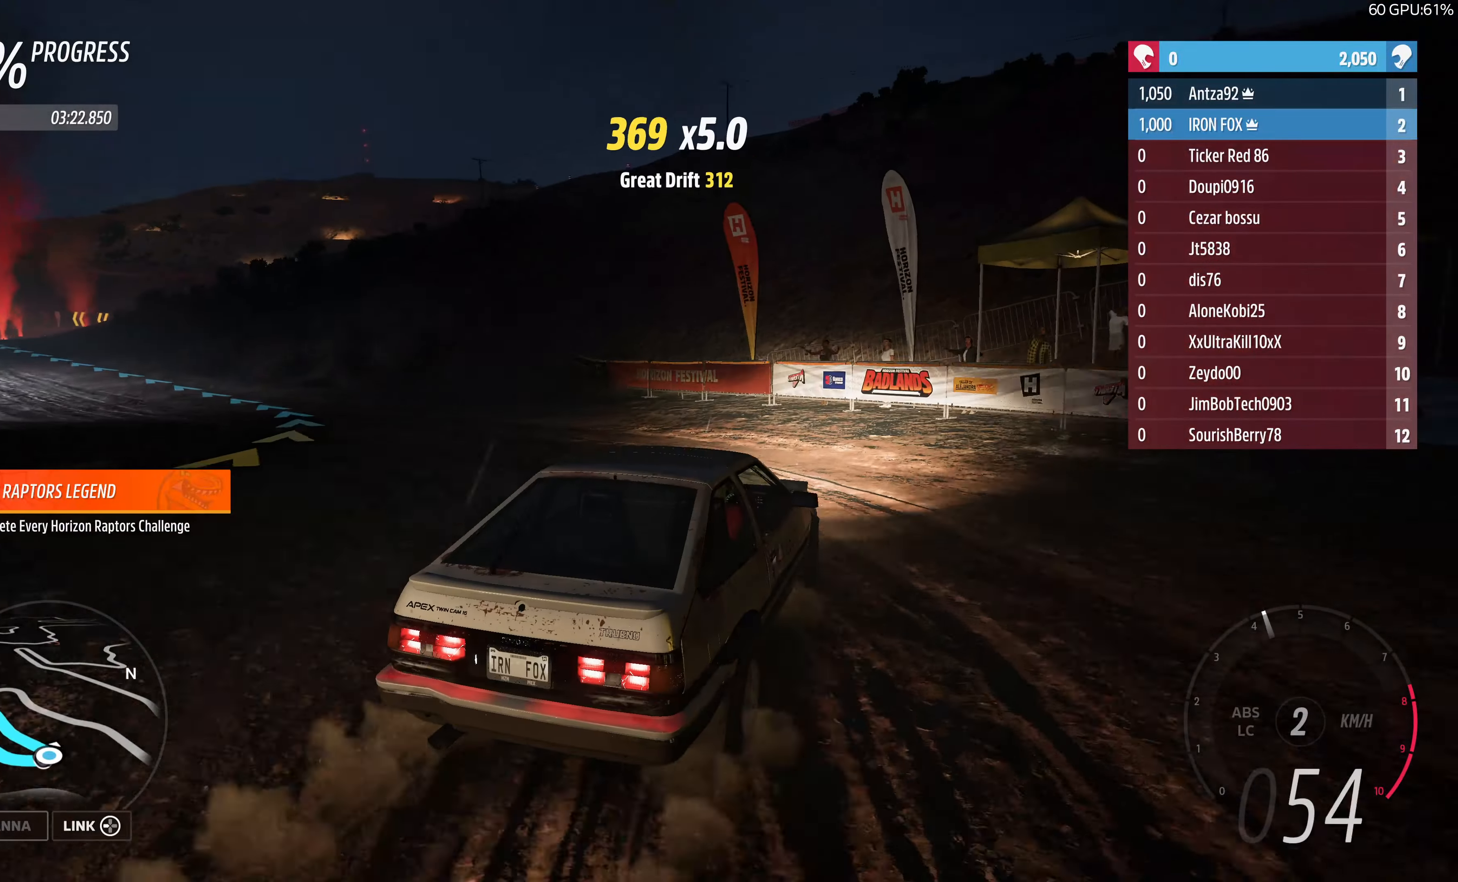
{"buttons": [], "left_stick": "left", "right_stick": "up-left", "events": [[300, "R2", "down"], [500, "R2", "up"]]}
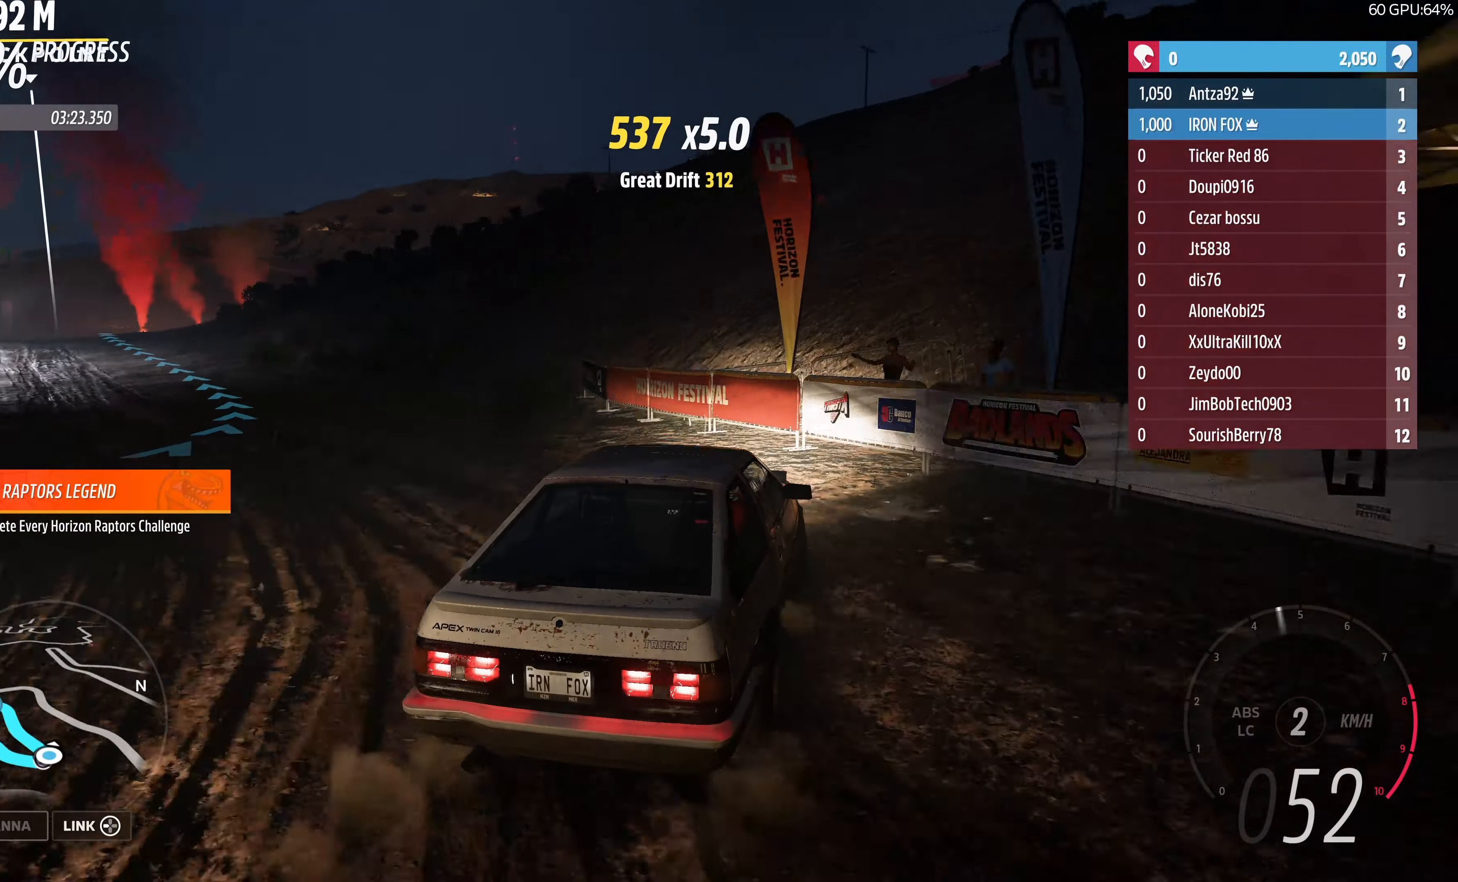
{"buttons": ["R2"], "left_stick": "left", "right_stick": "up-left", "events": [[233, "R2", "down"]]}
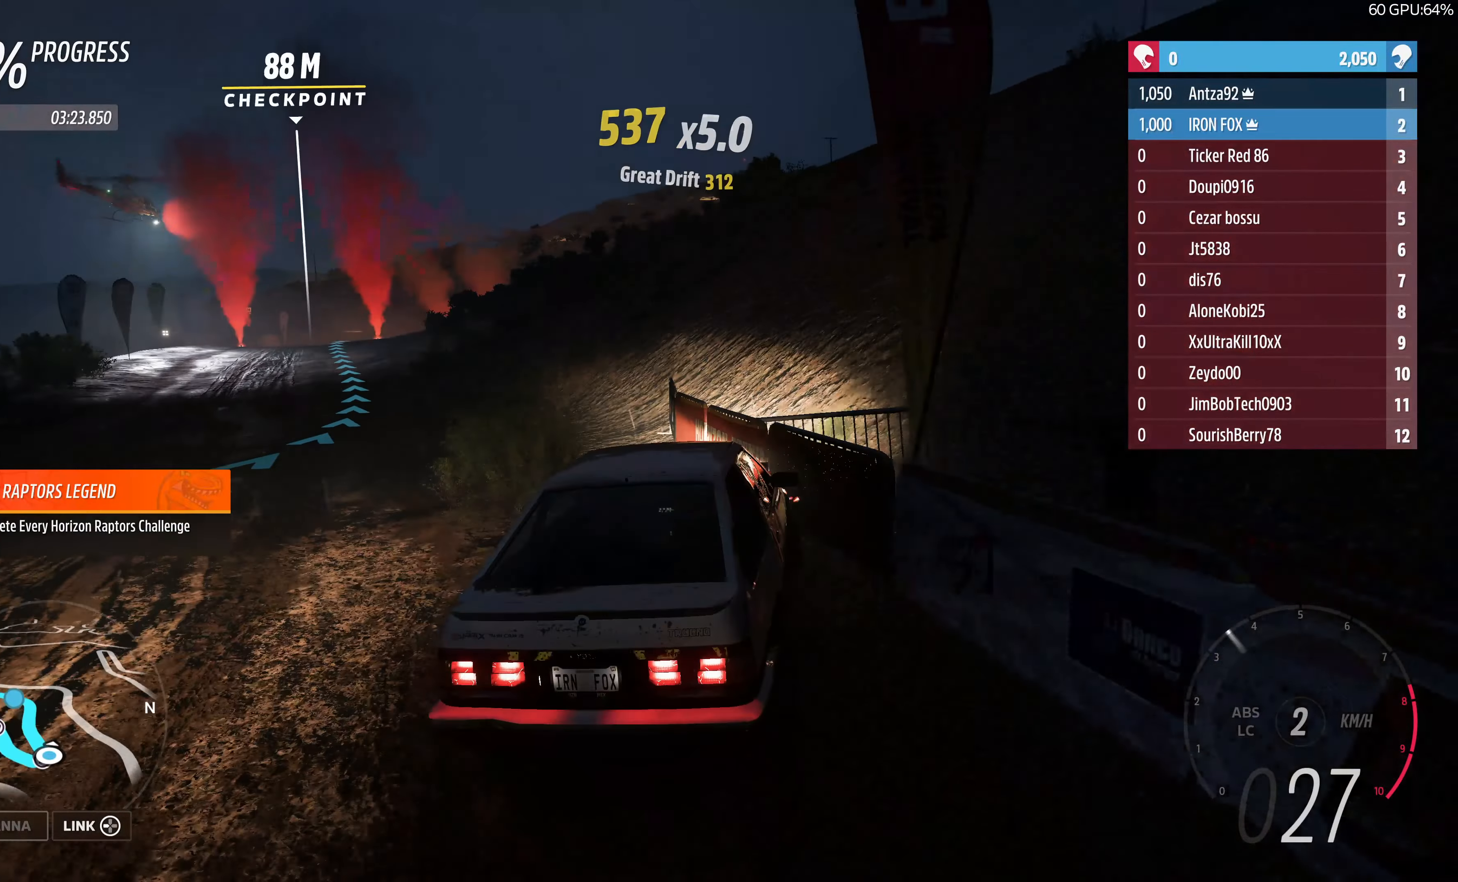
{"buttons": ["R2"], "left_stick": "center", "right_stick": "up", "events": [[267, "left_stick", "center"], [467, "right_stick", "up"]]}
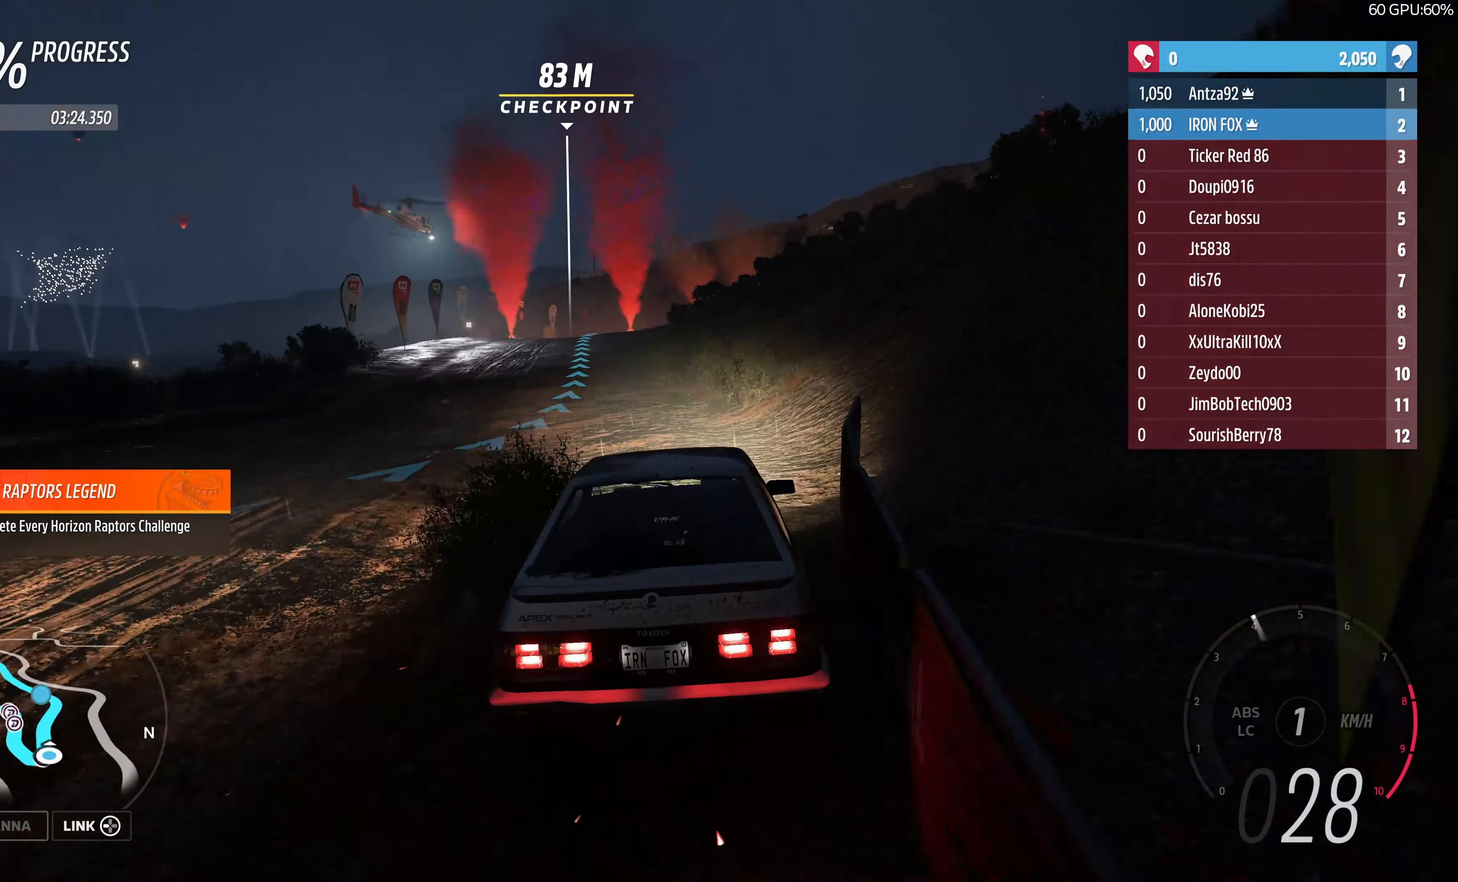
{"buttons": ["R2"], "left_stick": "up", "right_stick": "up", "events": [[200, "left_stick", "up-left"], [300, "left_stick", "up"]]}
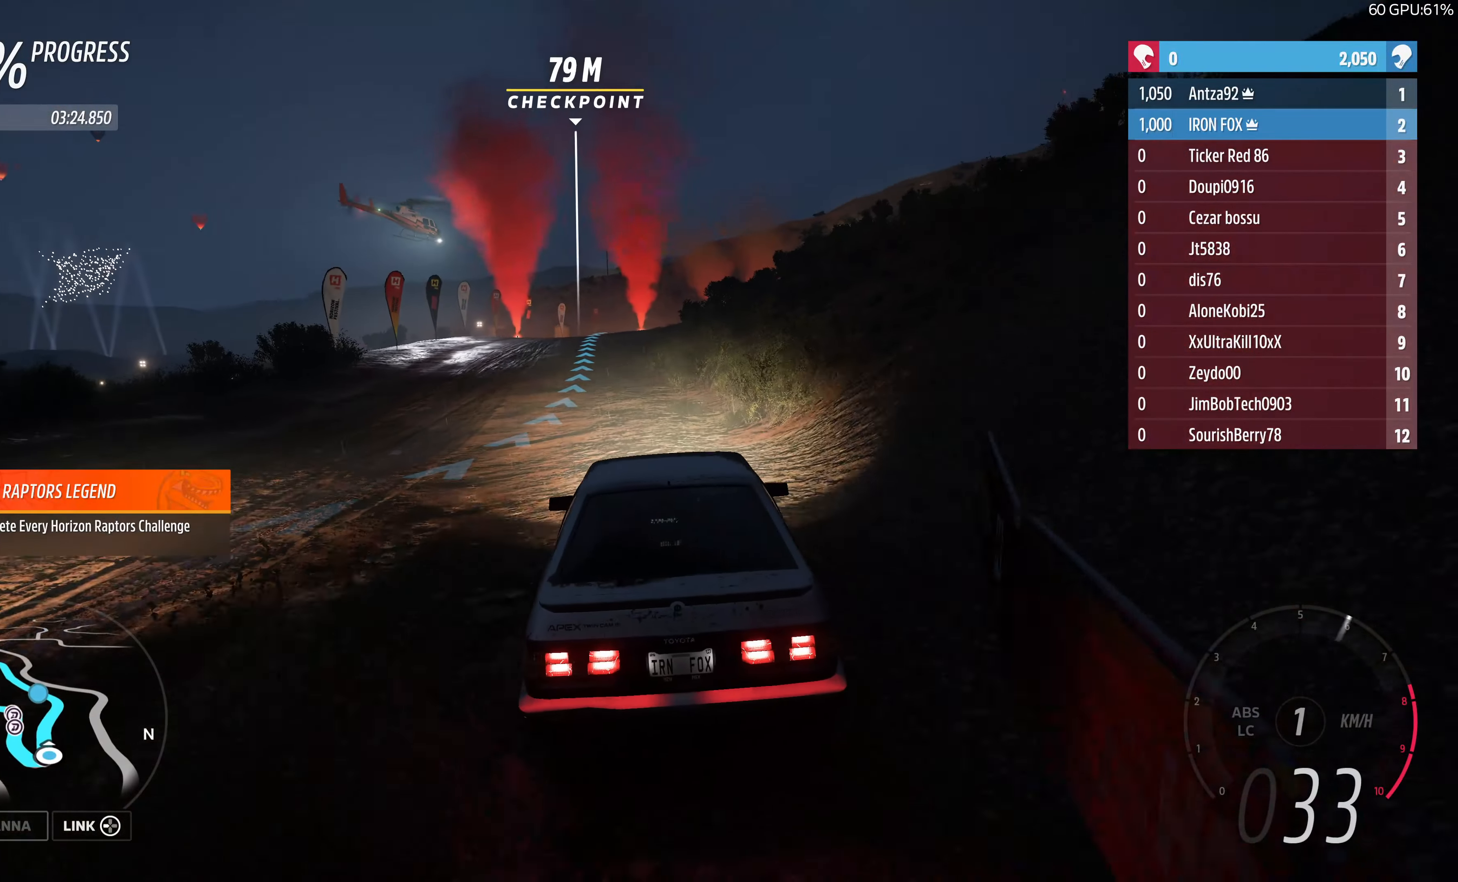
{"buttons": ["R2"], "left_stick": "up", "right_stick": "up", "events": []}
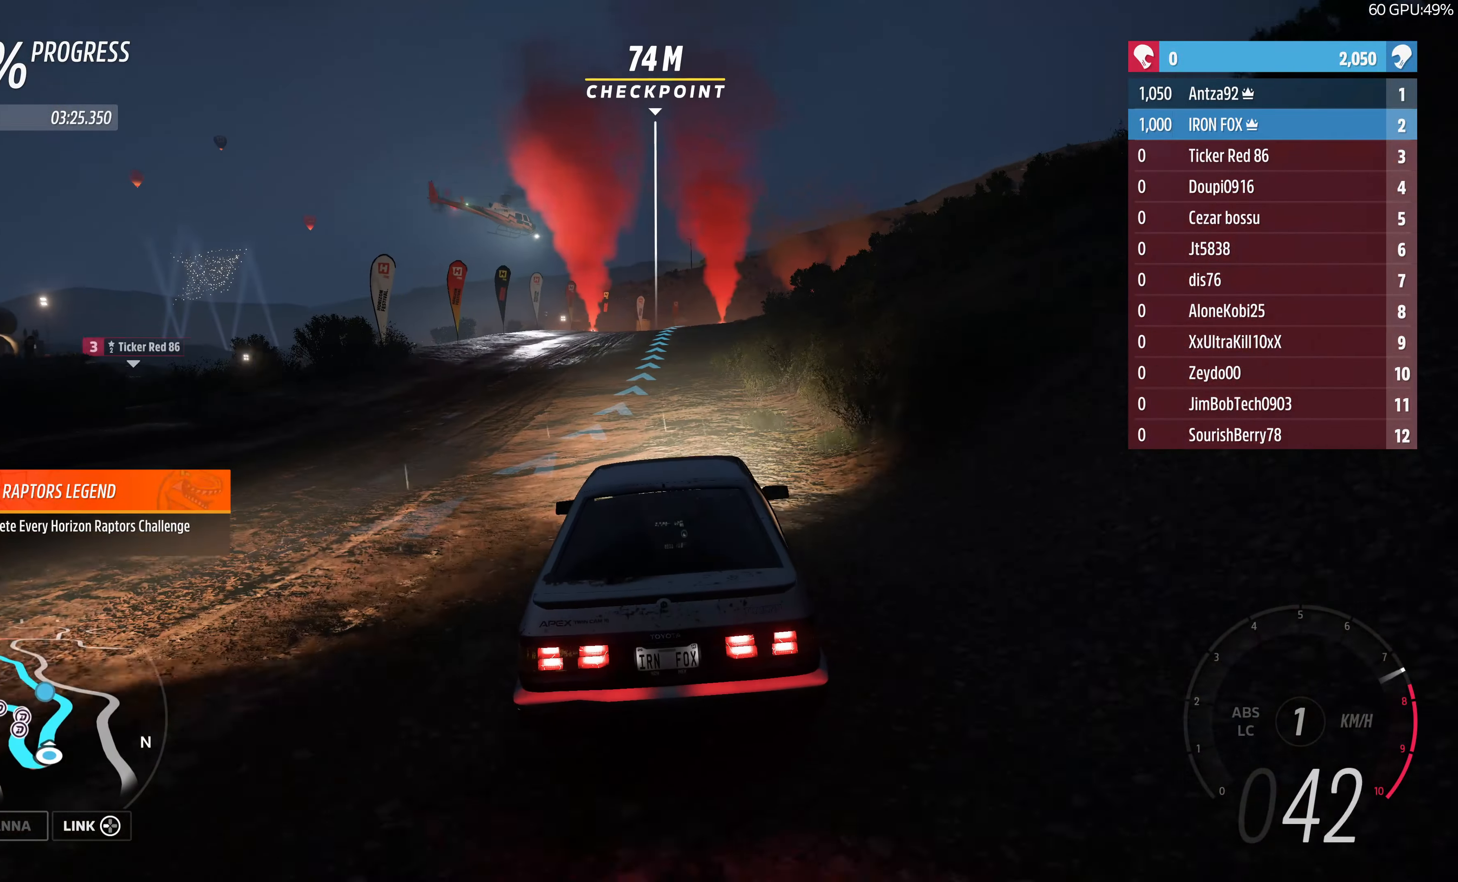
{"buttons": ["R2"], "left_stick": "up", "right_stick": "up", "events": []}
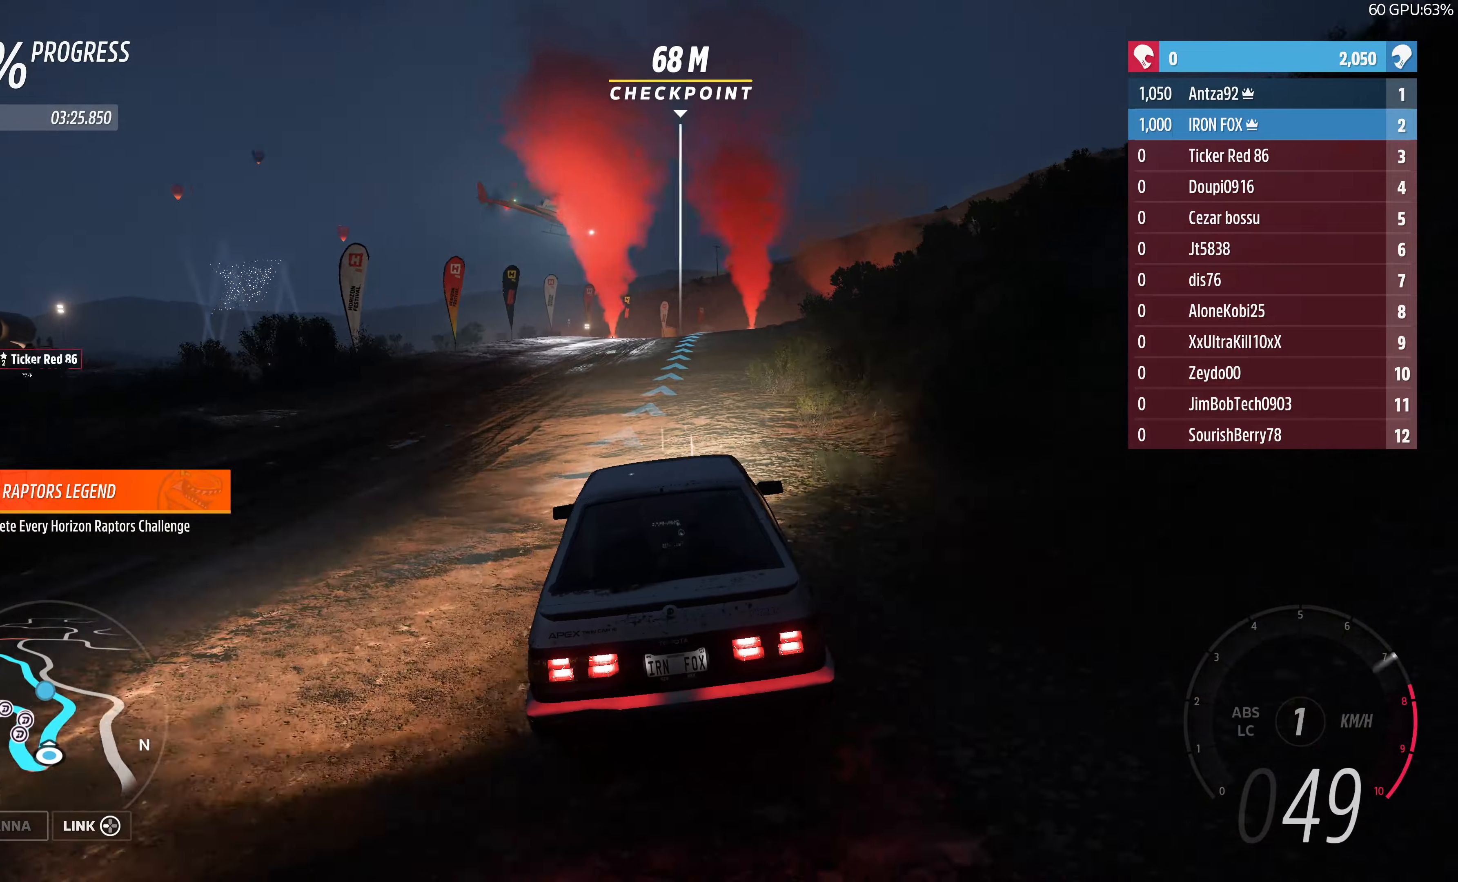
{"buttons": ["R2"], "left_stick": "up", "right_stick": "center", "events": [[300, "right_stick", "center"]]}
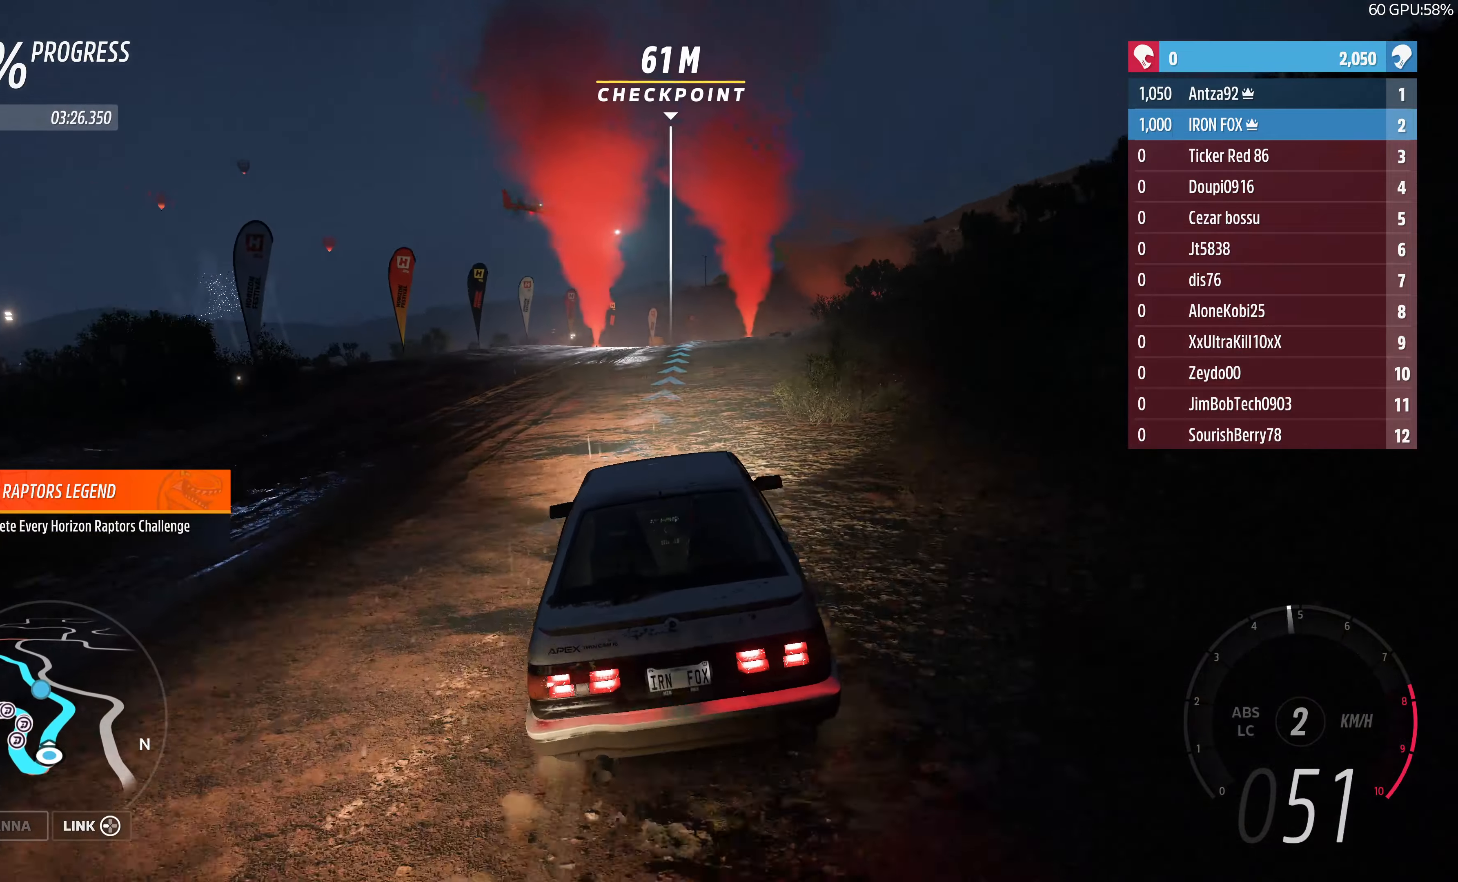
{"buttons": ["R2"], "left_stick": "up", "right_stick": "center", "events": []}
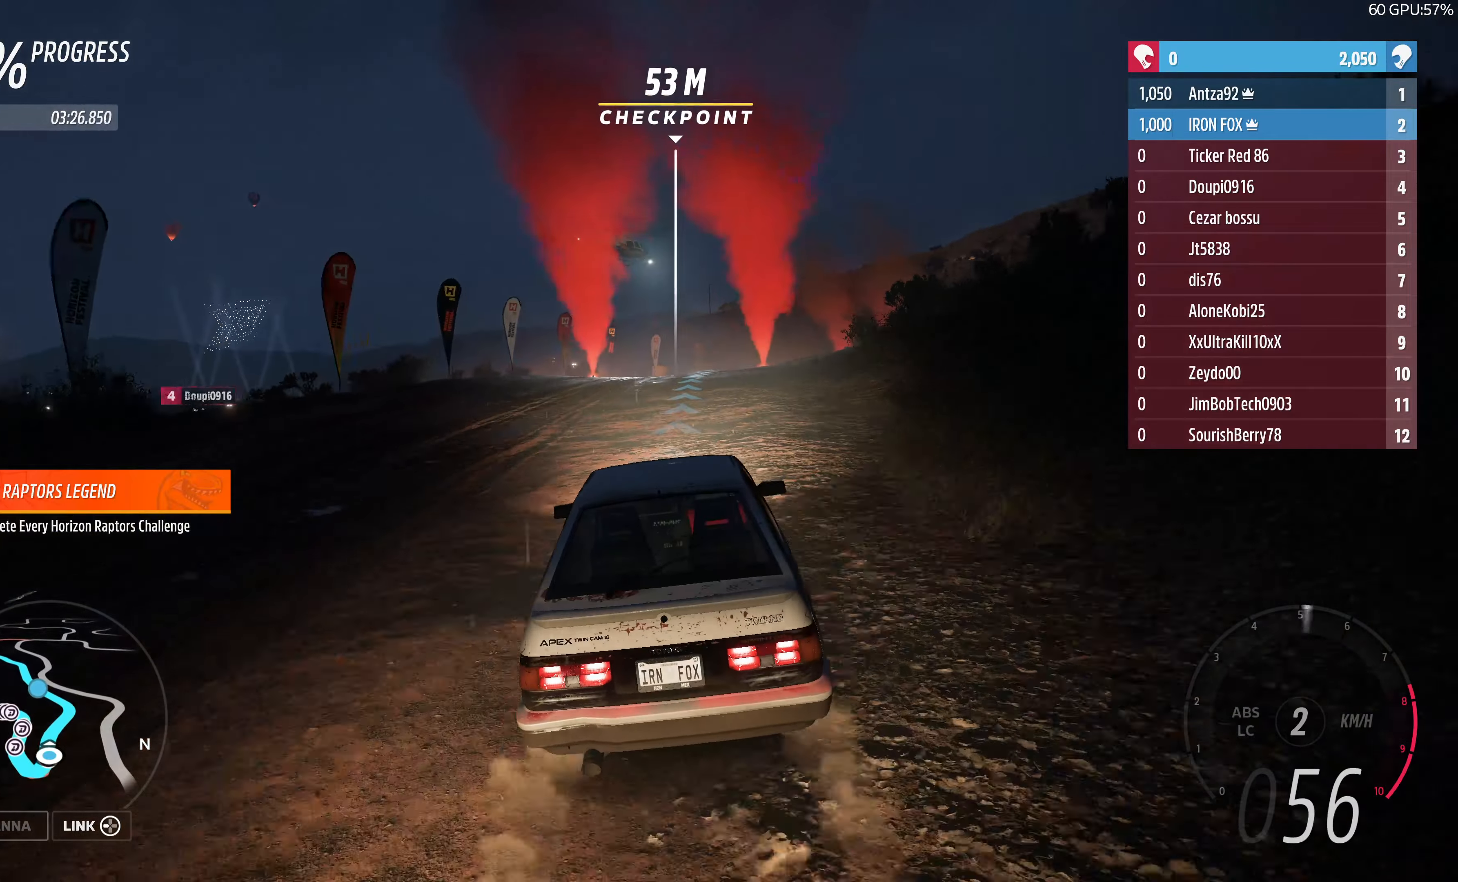
{"buttons": ["R2"], "left_stick": "center", "right_stick": "center", "events": [[266, "left_stick", "center"]]}
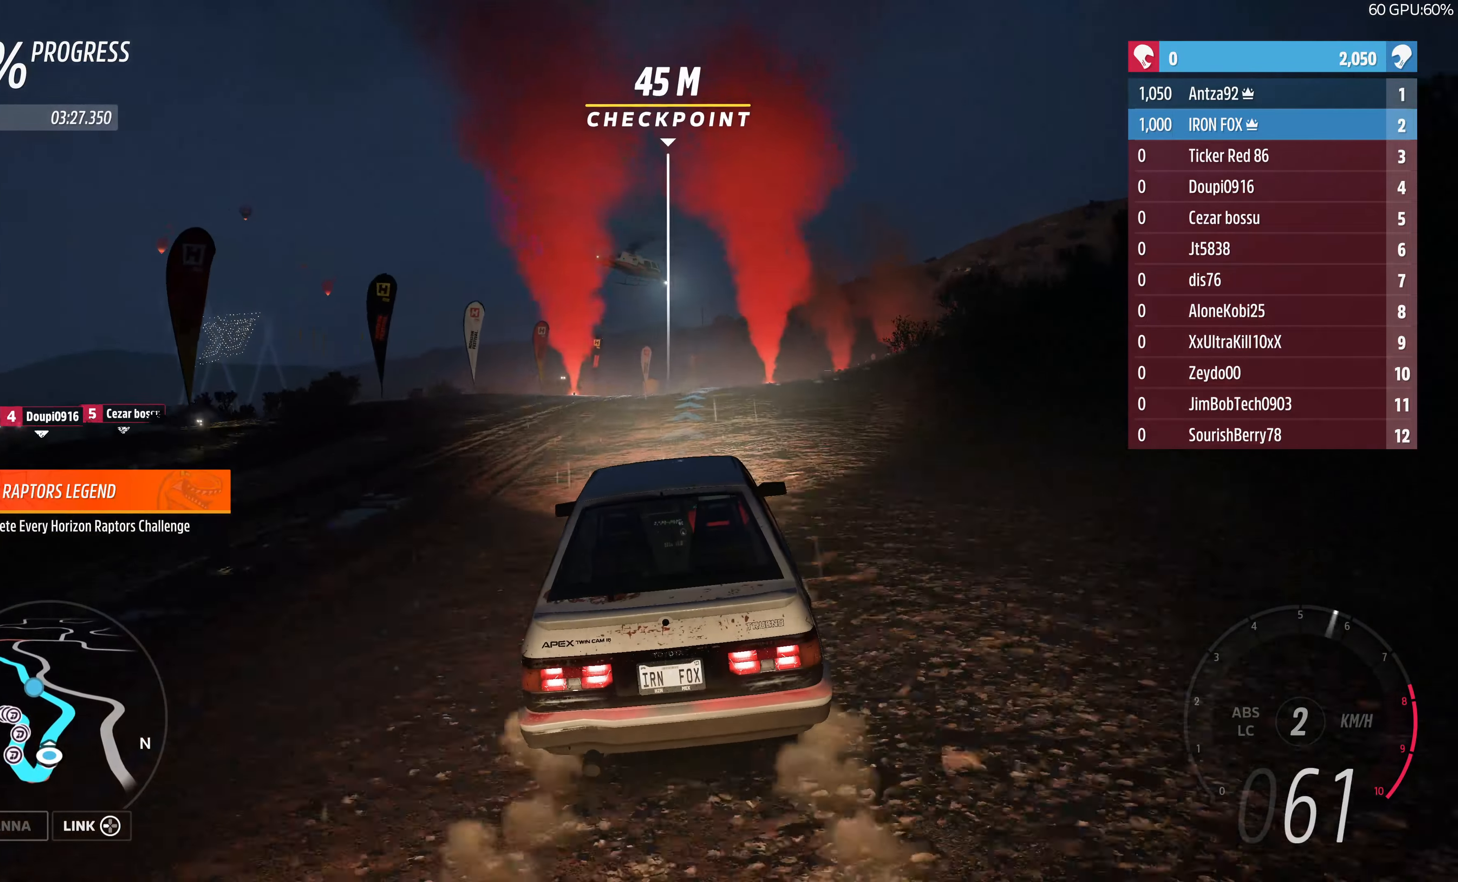
{"buttons": ["R2"], "left_stick": "right", "right_stick": "center", "events": [[33, "left_stick", "right"], [200, "left_stick", "center"], [466, "left_stick", "right"]]}
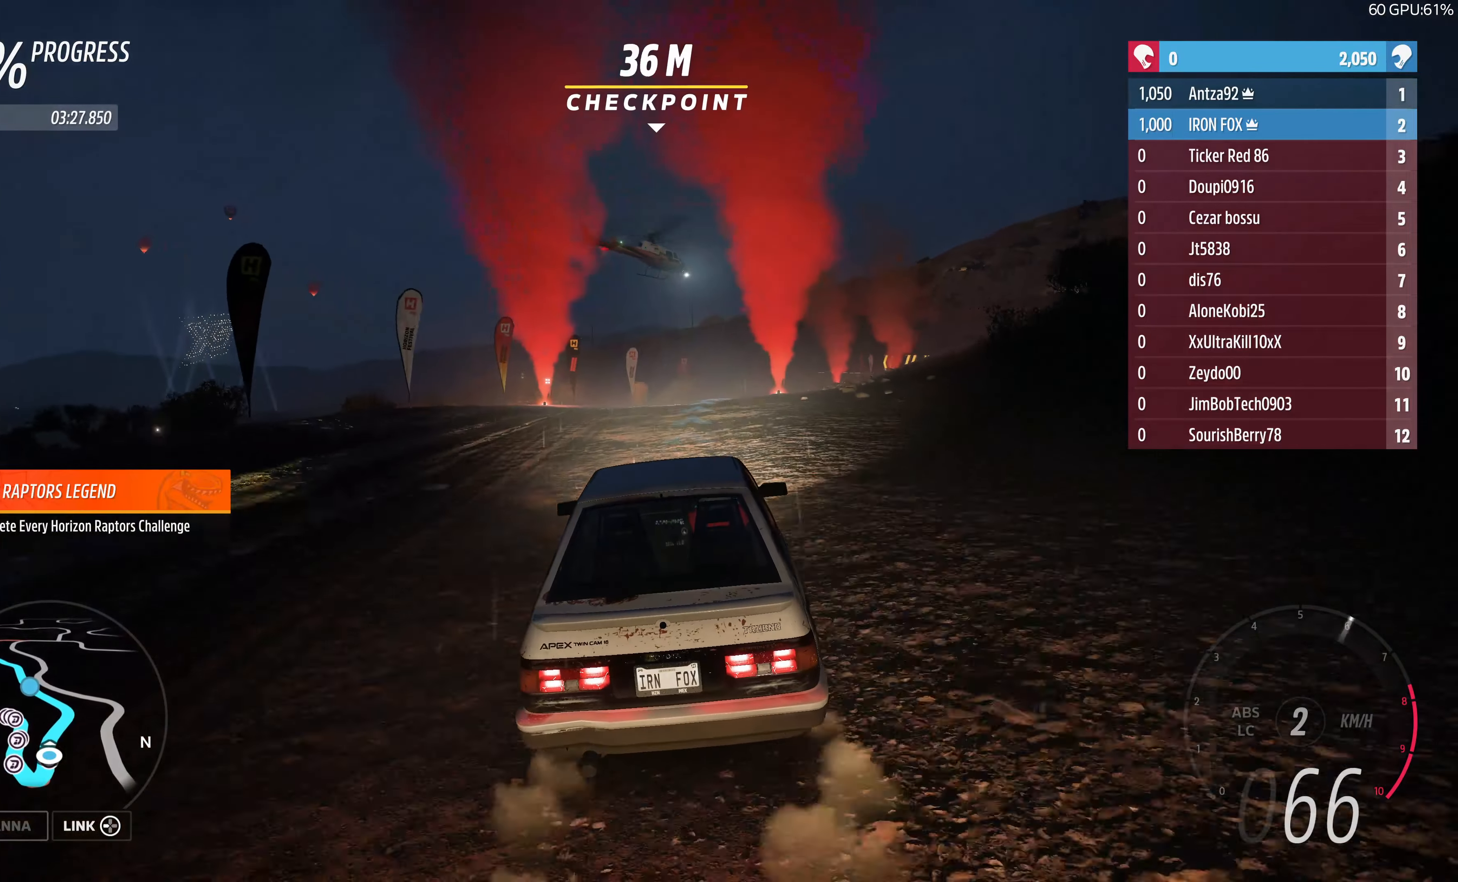
{"buttons": ["R2"], "left_stick": "right", "right_stick": "center", "events": [[133, "left_stick", "center"], [266, "left_stick", "right"]]}
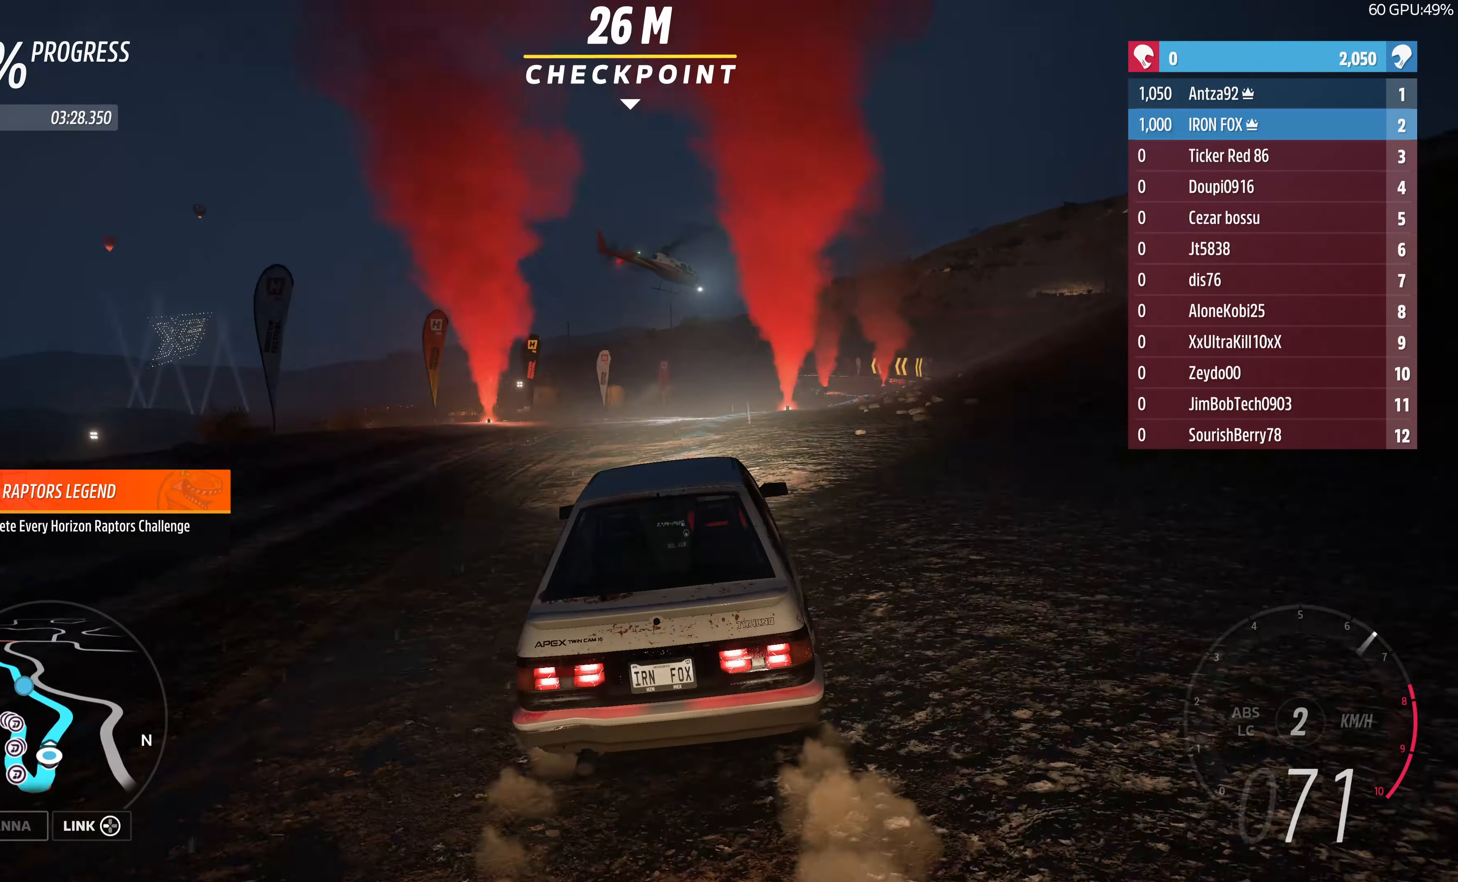
{"buttons": ["R2"], "left_stick": "right", "right_stick": "center", "events": [[33, "left_stick", "center"], [400, "left_stick", "right"]]}
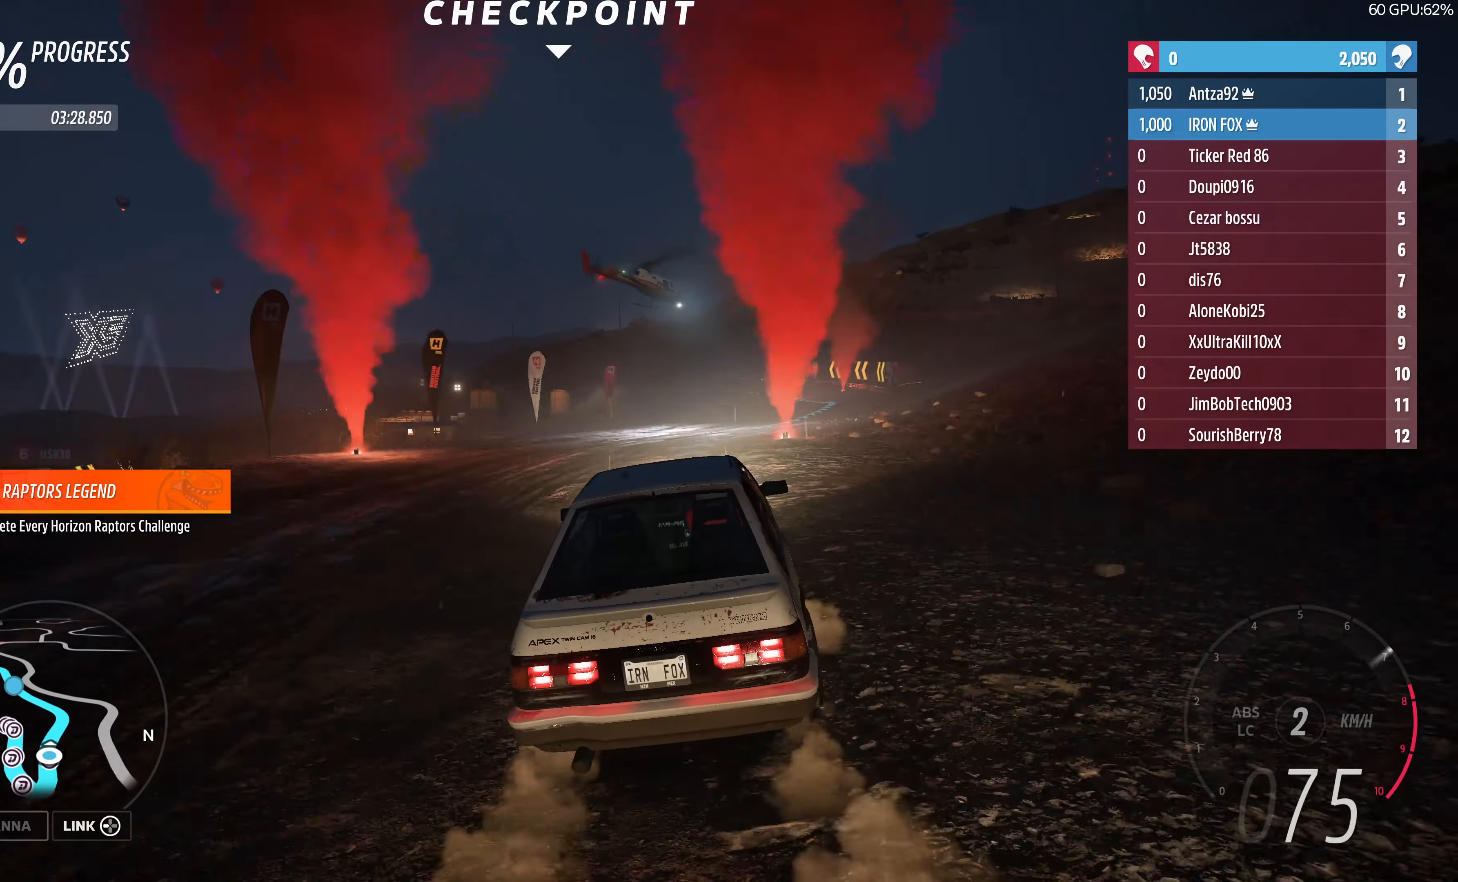
{"buttons": ["R2"], "left_stick": "right", "right_stick": "center", "events": [[166, "left_stick", "center"], [400, "left_stick", "right"]]}
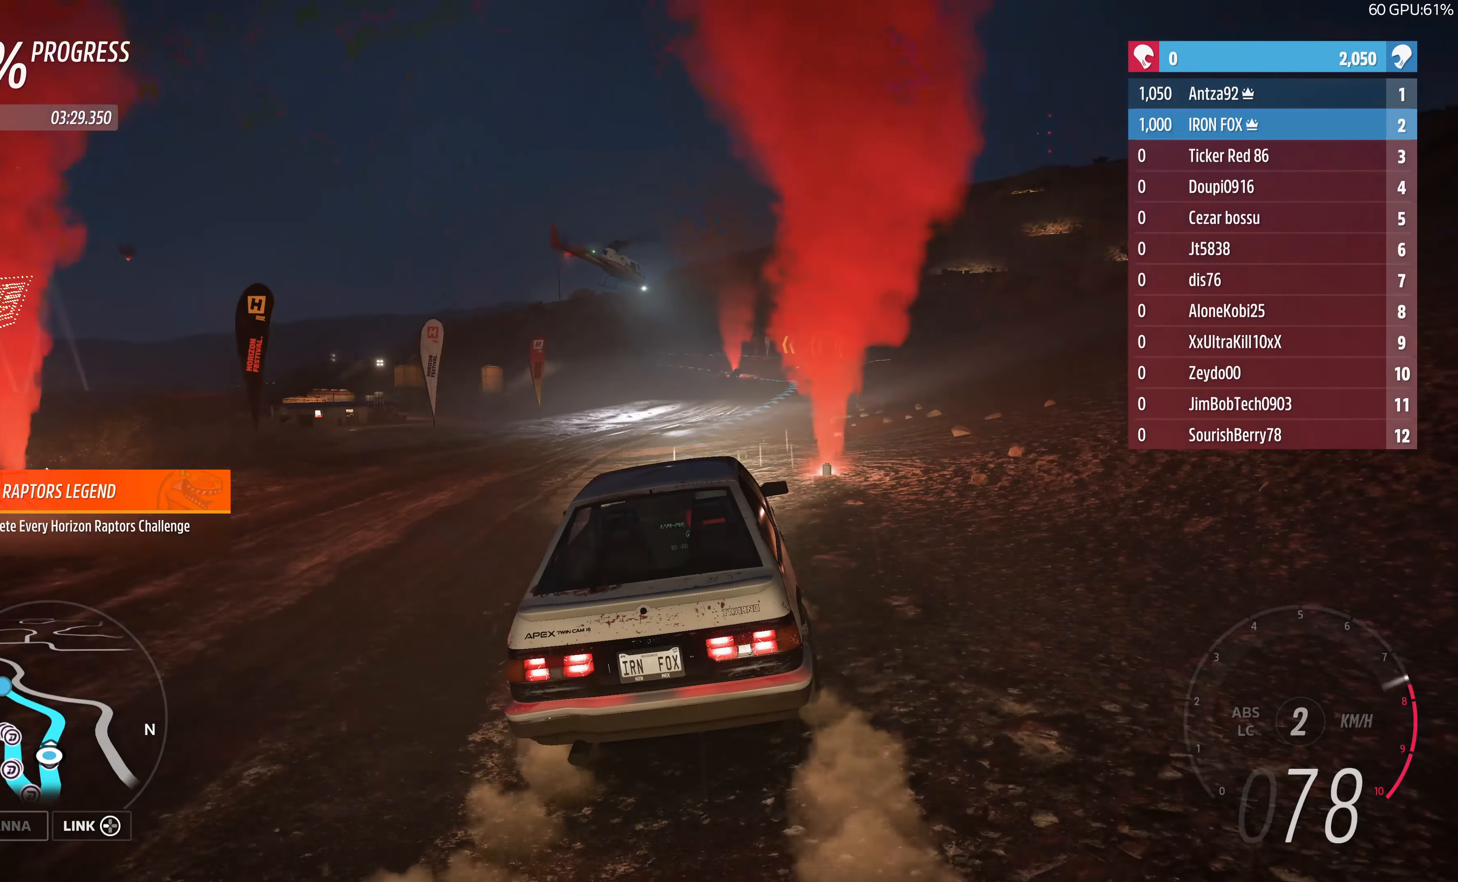
{"buttons": ["R2"], "left_stick": "center", "right_stick": "center", "events": [[100, "left_stick", "center"]]}
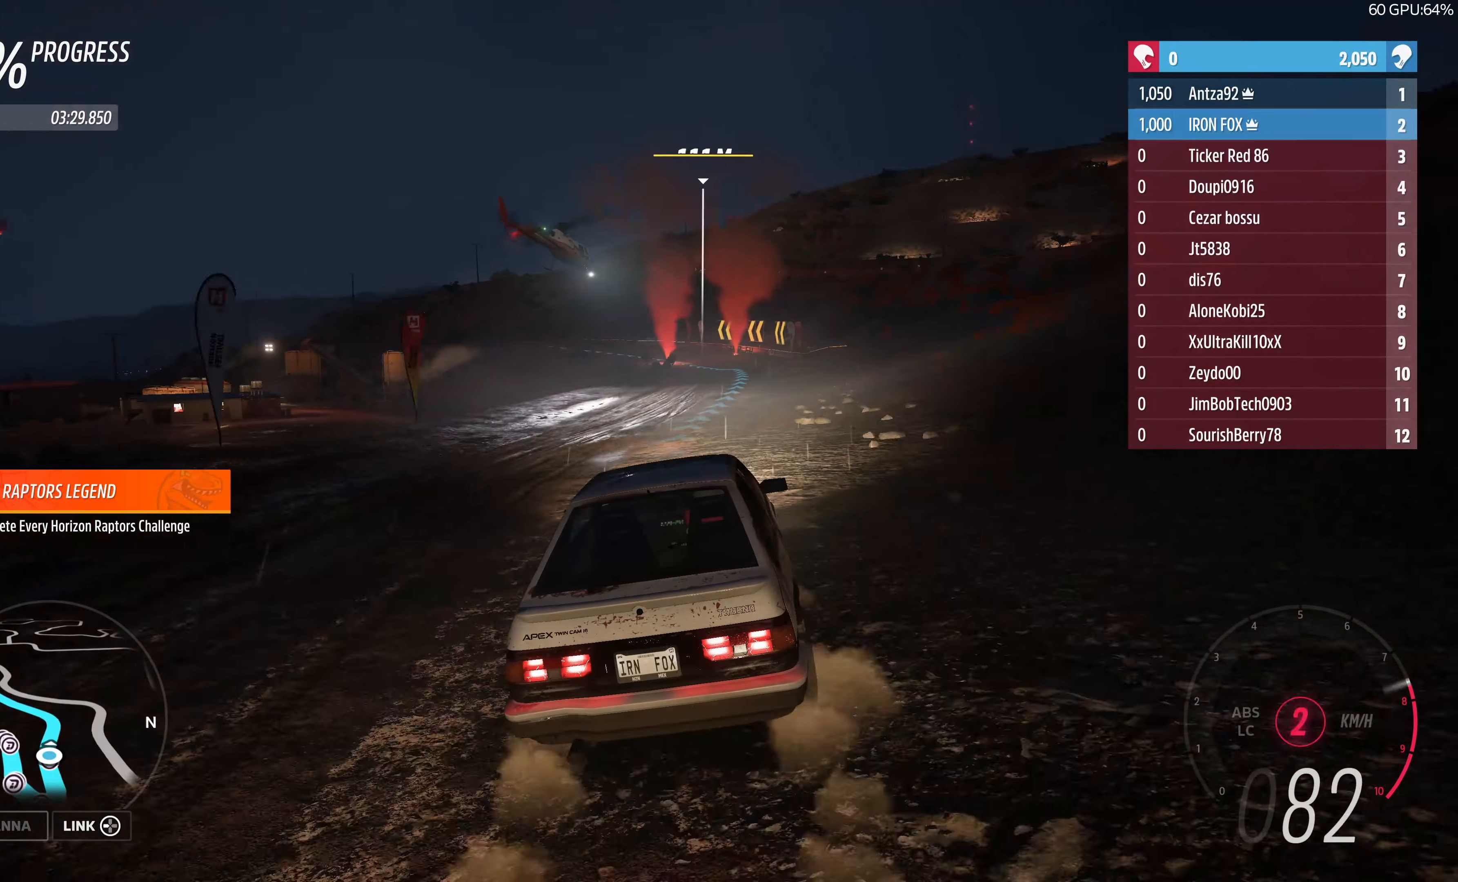
{"buttons": ["R2"], "left_stick": "center", "right_stick": "center", "events": [[133, "left_stick", "down-right"], [366, "left_stick", "center"]]}
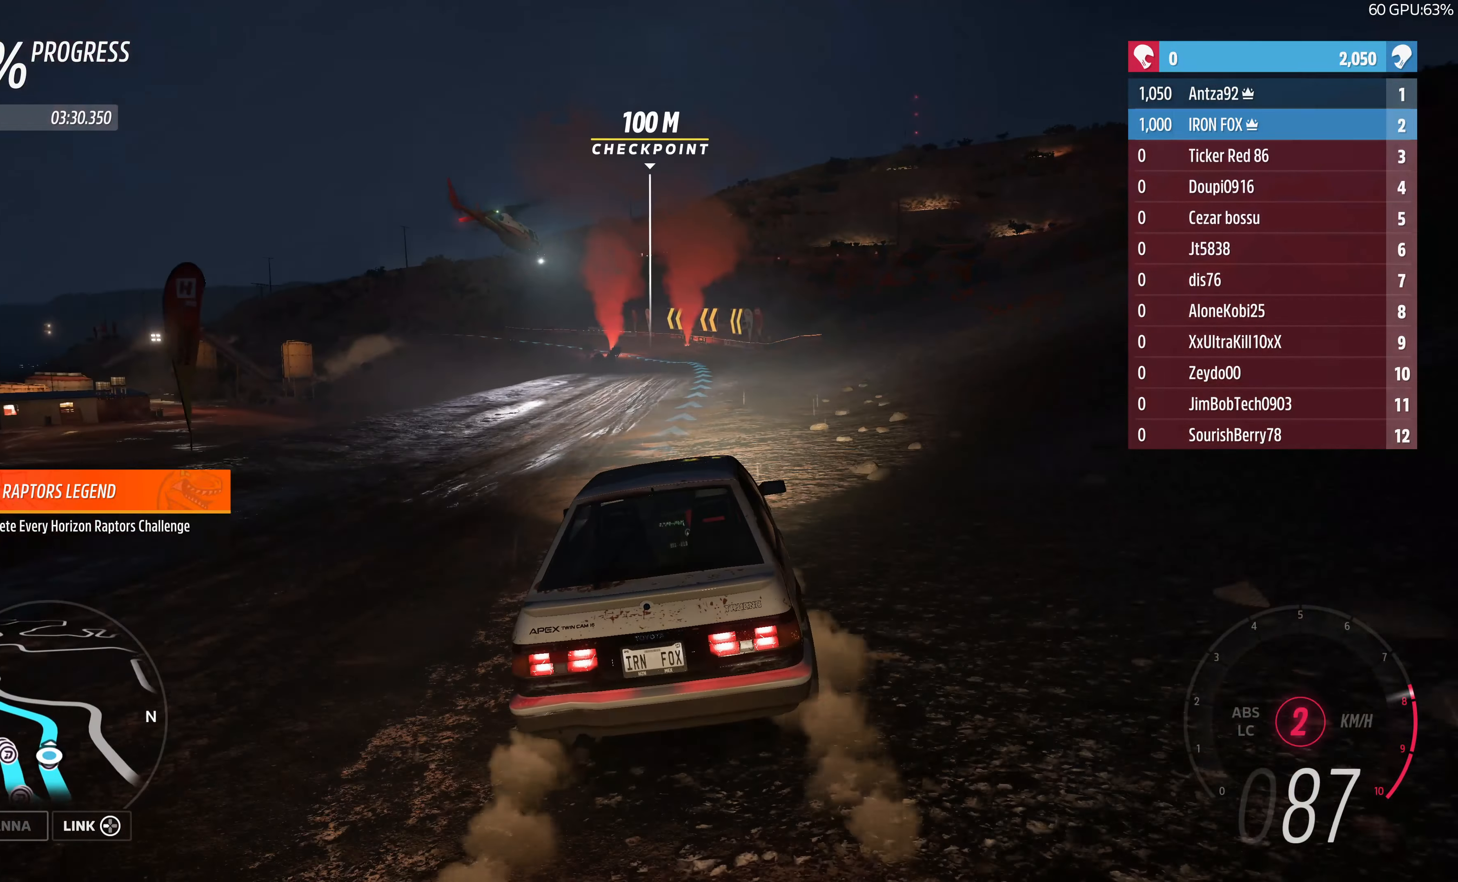
{"buttons": ["R2"], "left_stick": "up", "right_stick": "center", "events": [[333, "left_stick", "up"]]}
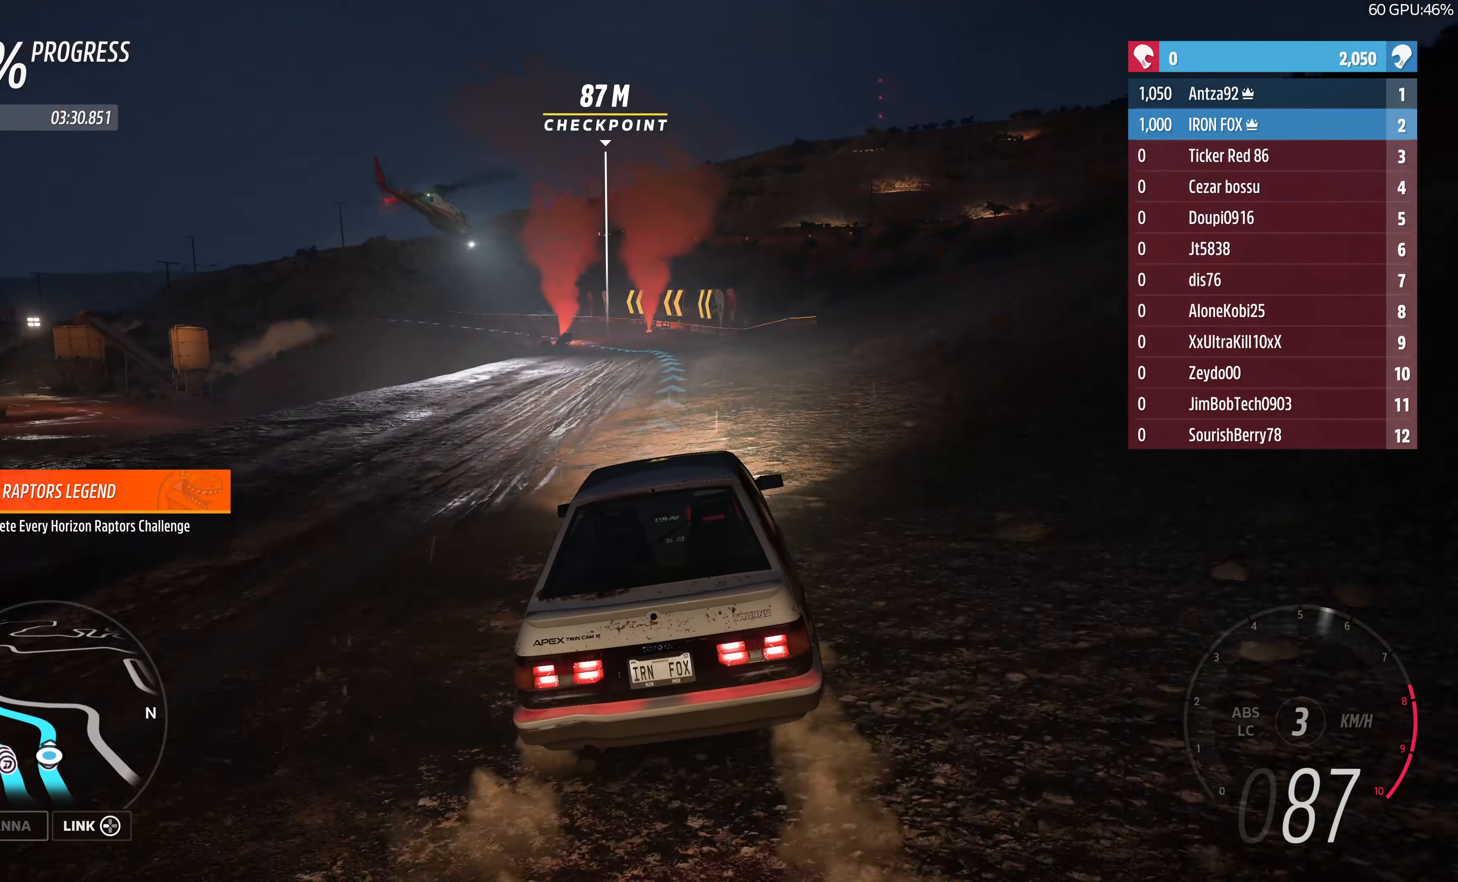
{"buttons": ["R2"], "left_stick": "up", "right_stick": "center", "events": []}